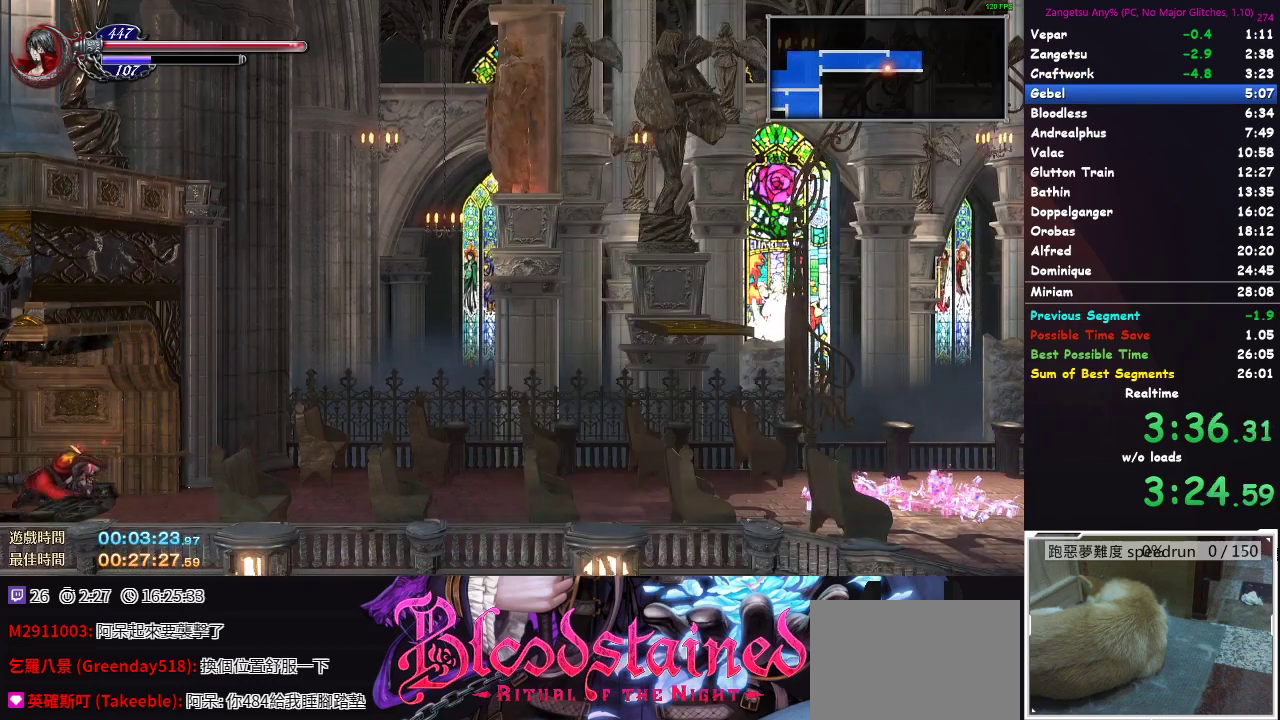
Gameplay with a controller (Xbox layout); each line is a JSON object with the inputs held at the frame after it. "events" lists button and stick changes between this image and that frame as [ms after this image, input, new state], when the widget could be followed in between.
{"buttons": ["DPAD_DOWN"], "left_stick": "center", "right_stick": "center", "events": []}
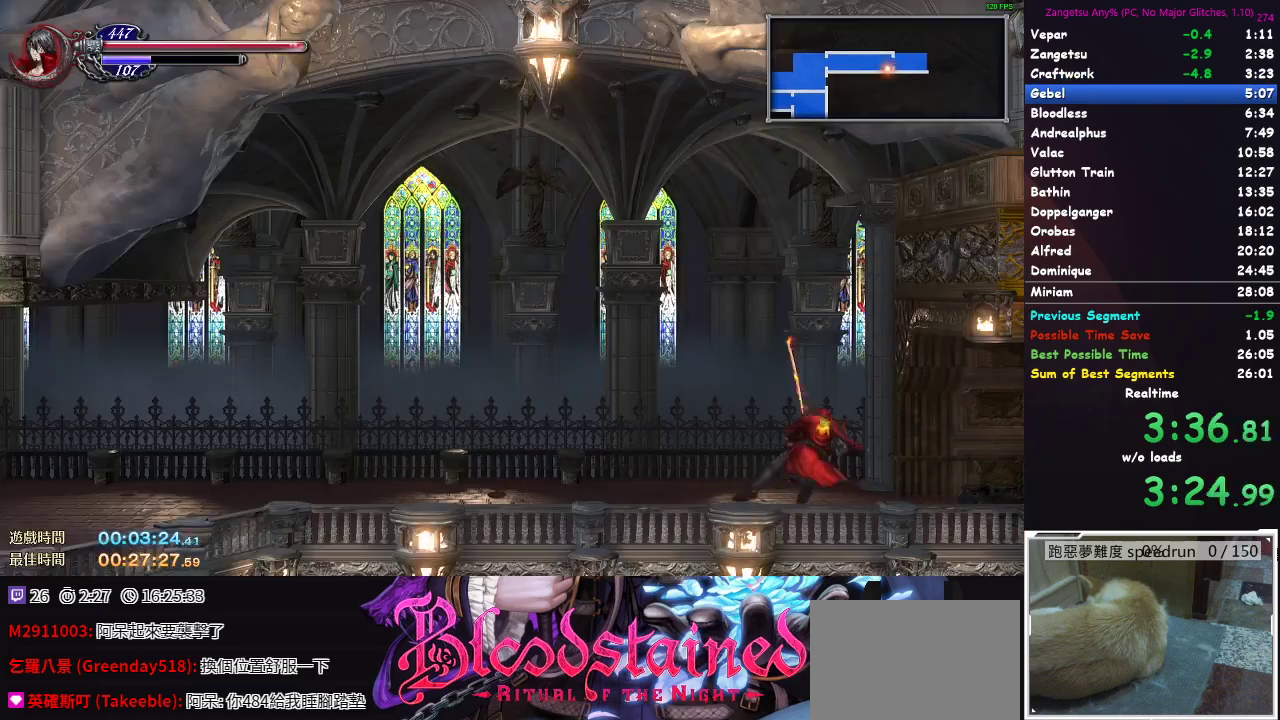
{"buttons": ["DPAD_DOWN"], "left_stick": "center", "right_stick": "center", "events": []}
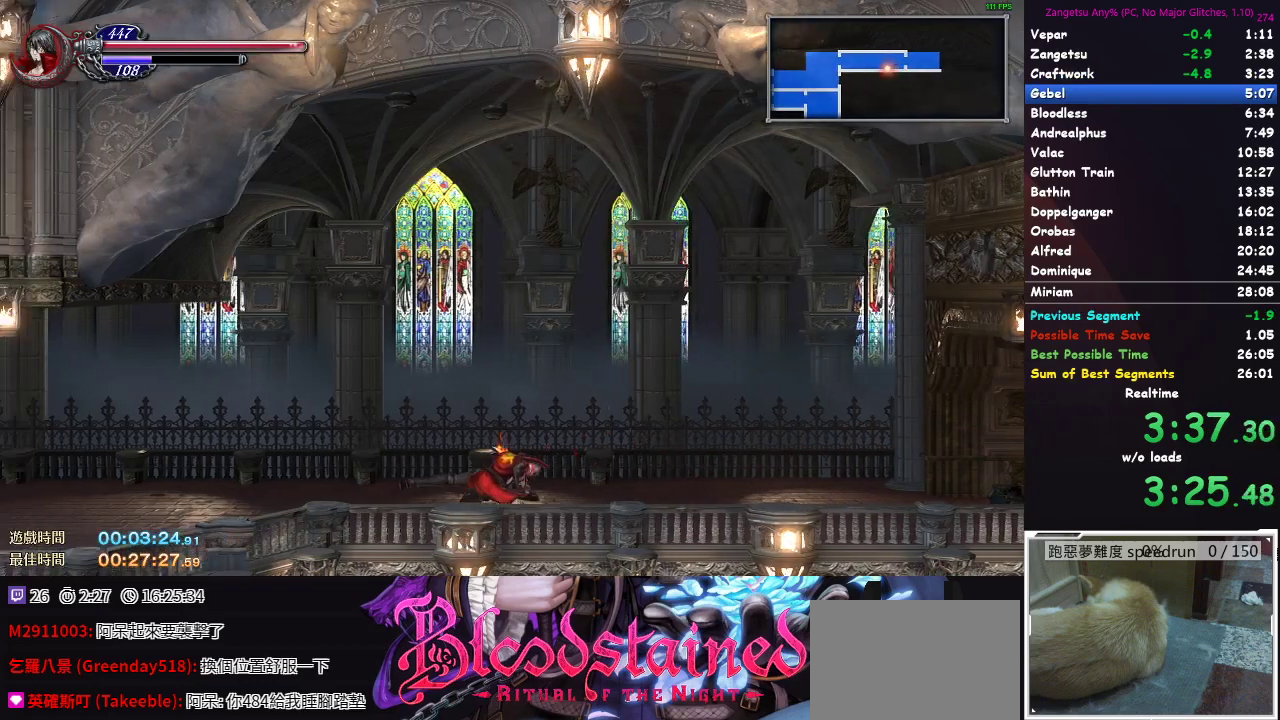
{"buttons": ["A", "DPAD_DOWN"], "left_stick": "center", "right_stick": "center"}
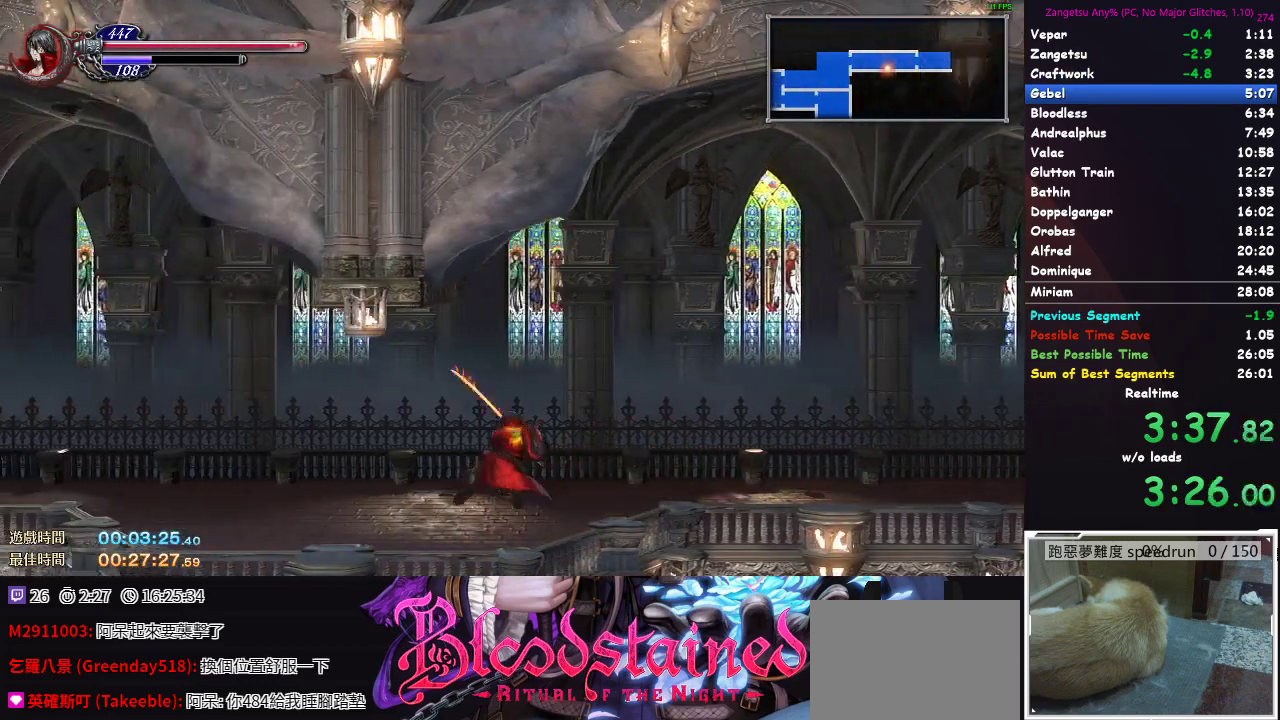
{"buttons": ["DPAD_DOWN"], "left_stick": "center", "right_stick": "center"}
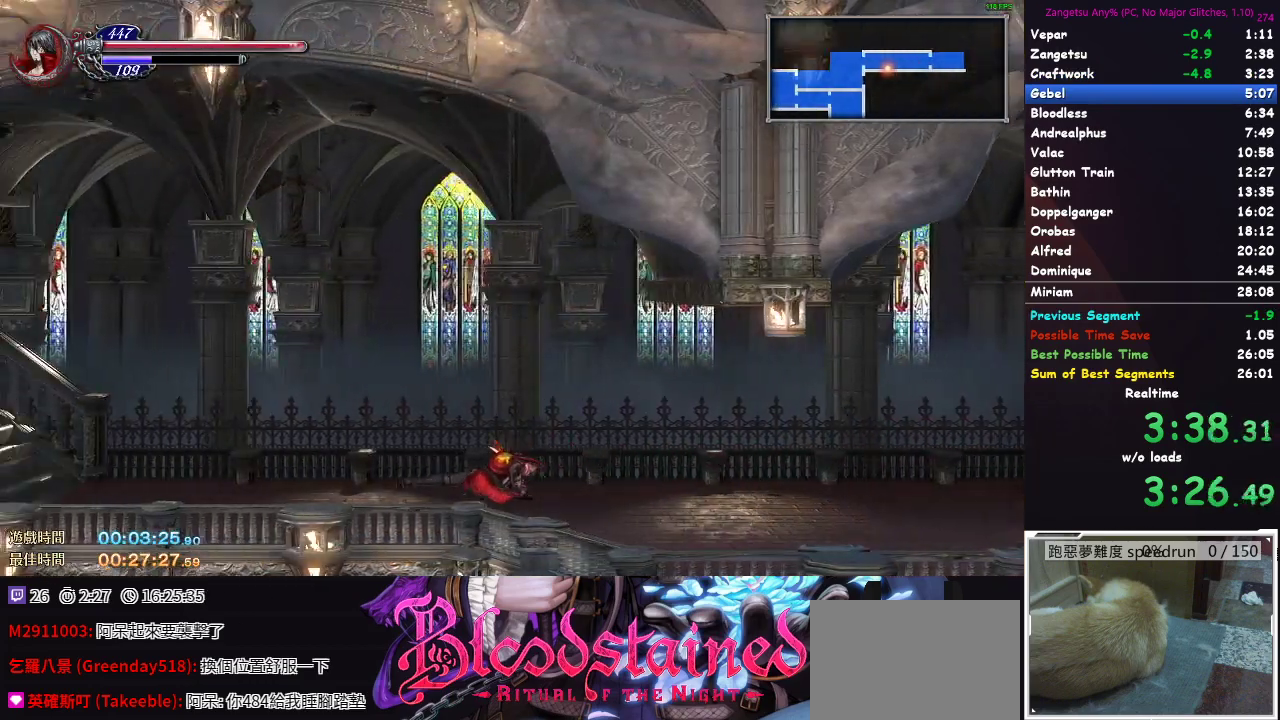
{"buttons": ["DPAD_DOWN"], "left_stick": "center", "right_stick": "center", "events": []}
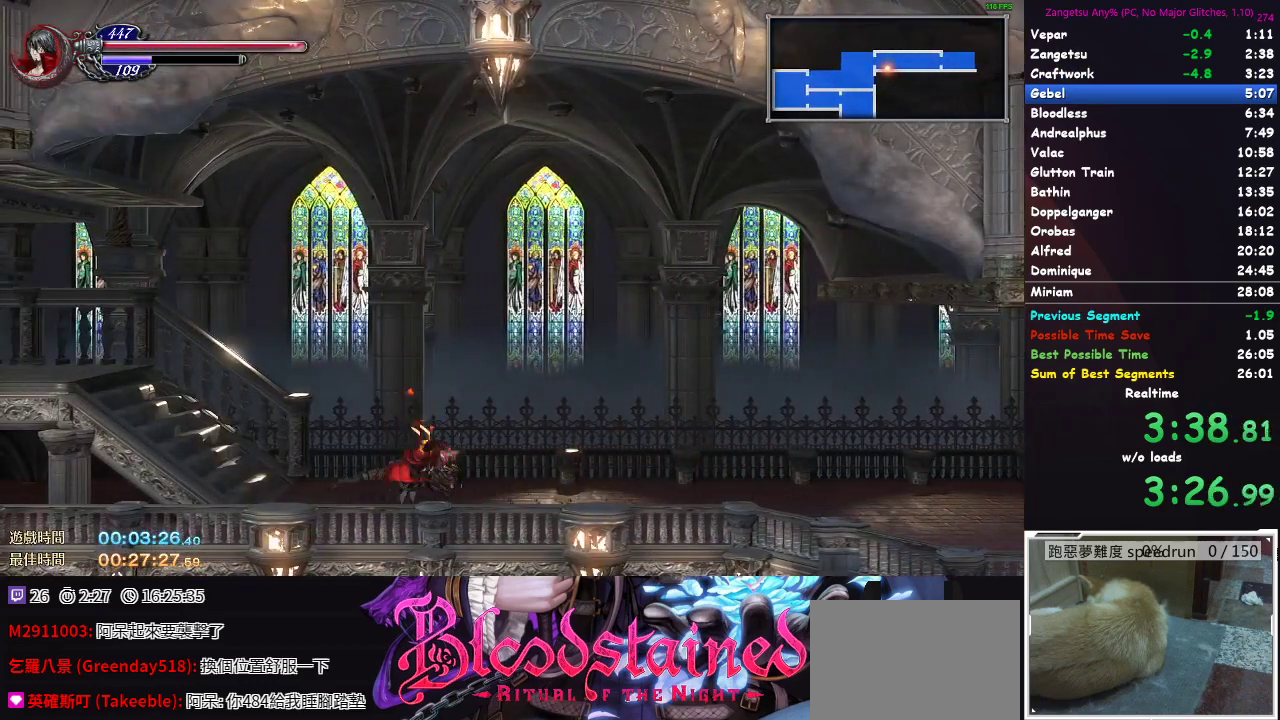
{"buttons": ["DPAD_DOWN"], "left_stick": "center", "right_stick": "center", "events": []}
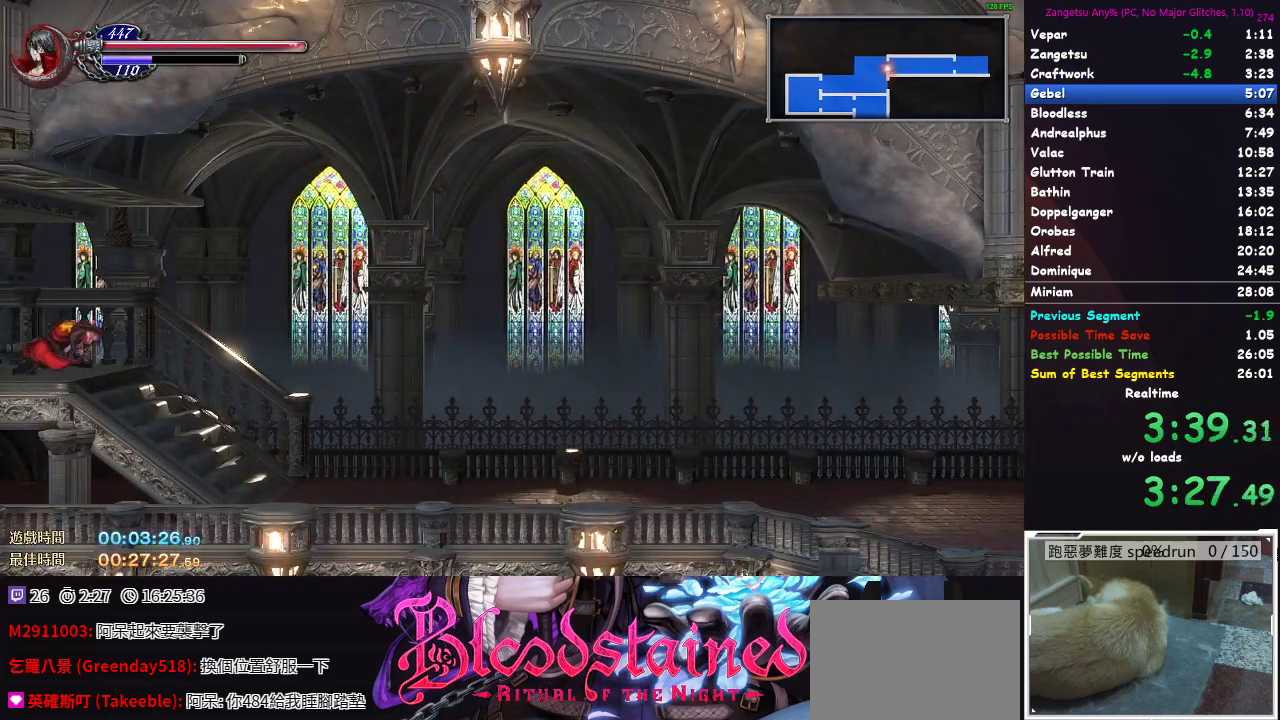
{"buttons": ["DPAD_DOWN"], "left_stick": "center", "right_stick": "center", "events": []}
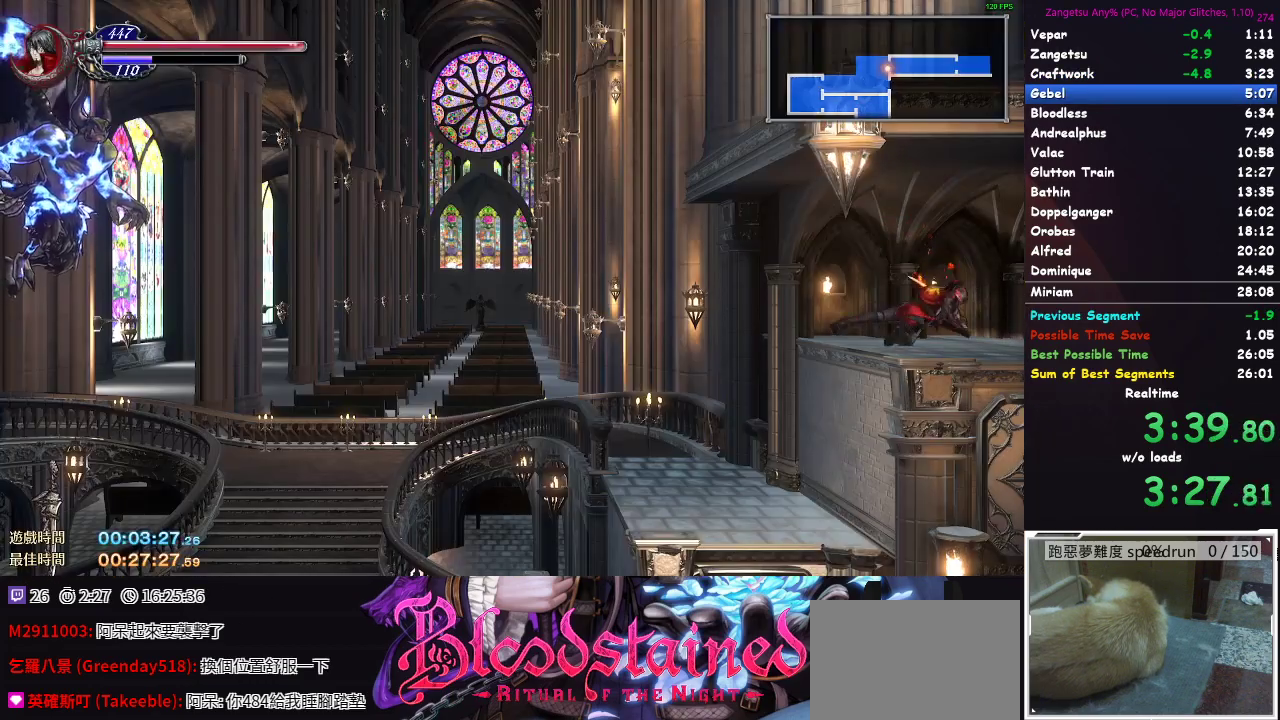
{"buttons": ["A", "DPAD_LEFT"], "left_stick": "center", "right_stick": "center"}
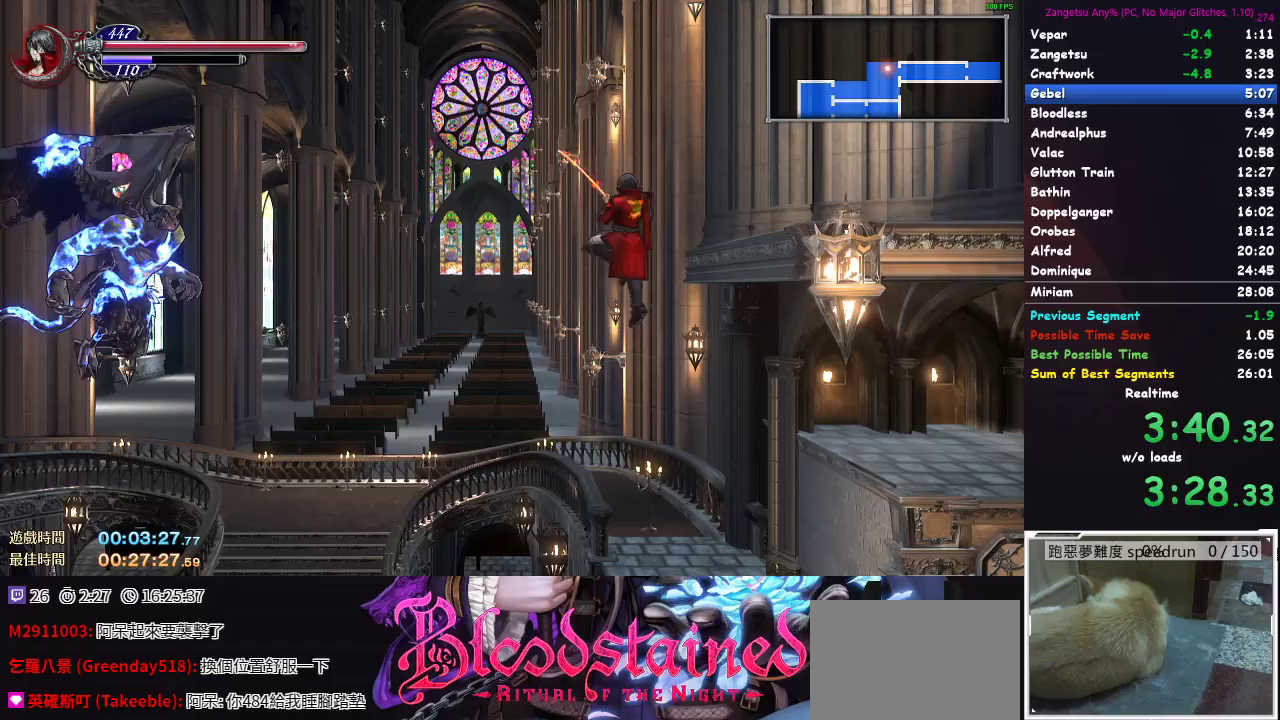
{"buttons": ["B", "DPAD_UP", "DPAD_LEFT"], "left_stick": "center", "right_stick": "center"}
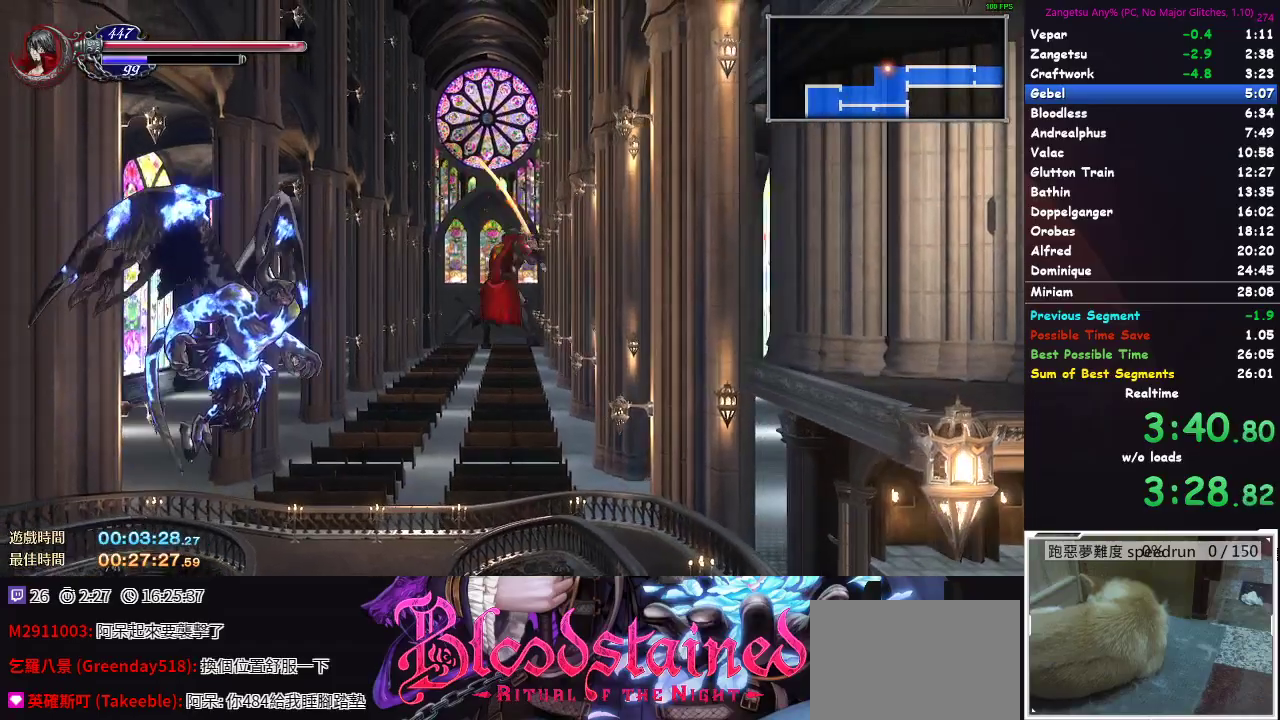
{"buttons": ["DPAD_LEFT"], "left_stick": "center", "right_stick": "center"}
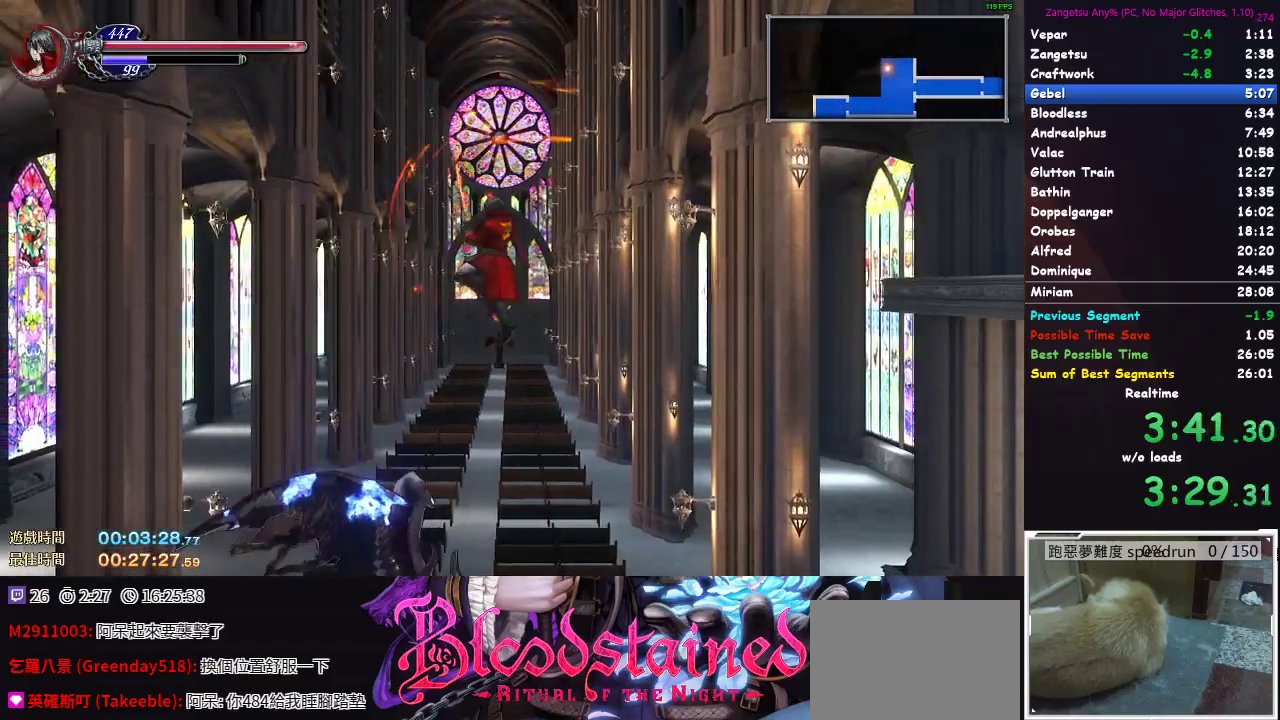
{"buttons": ["A", "DPAD_DOWN"], "left_stick": "center", "right_stick": "center"}
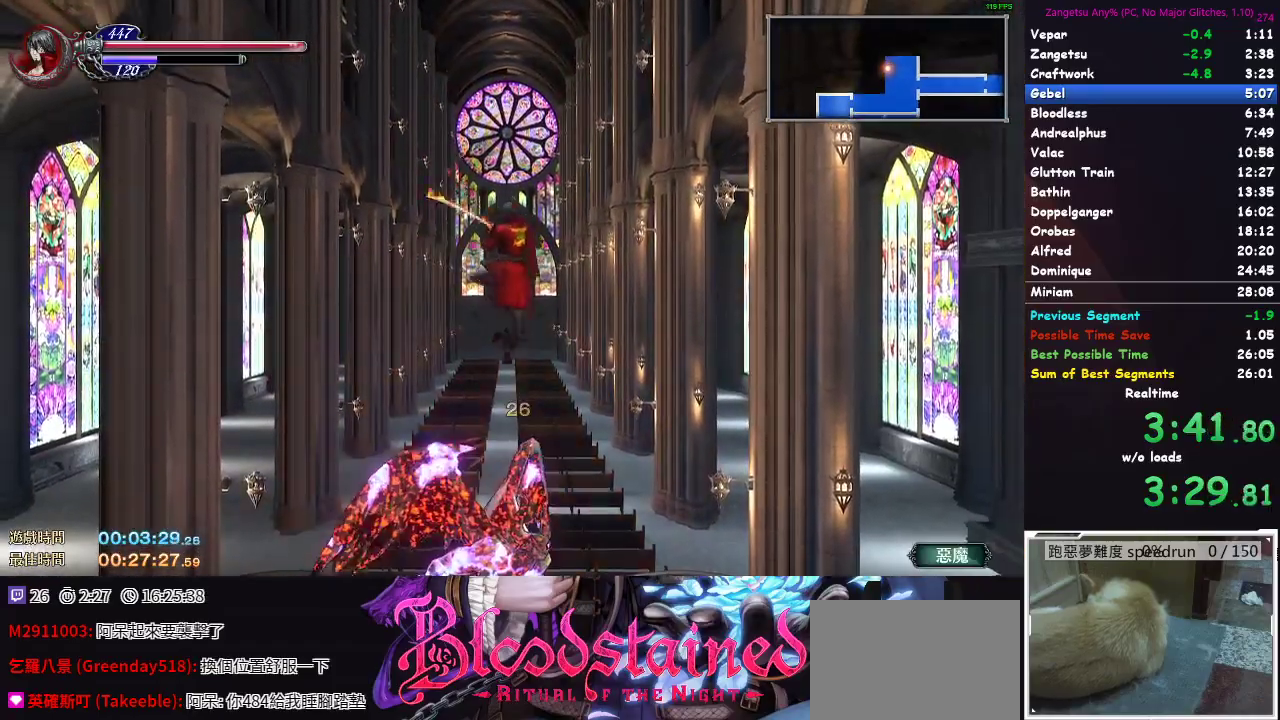
{"buttons": ["DPAD_LEFT"], "left_stick": "center", "right_stick": "center"}
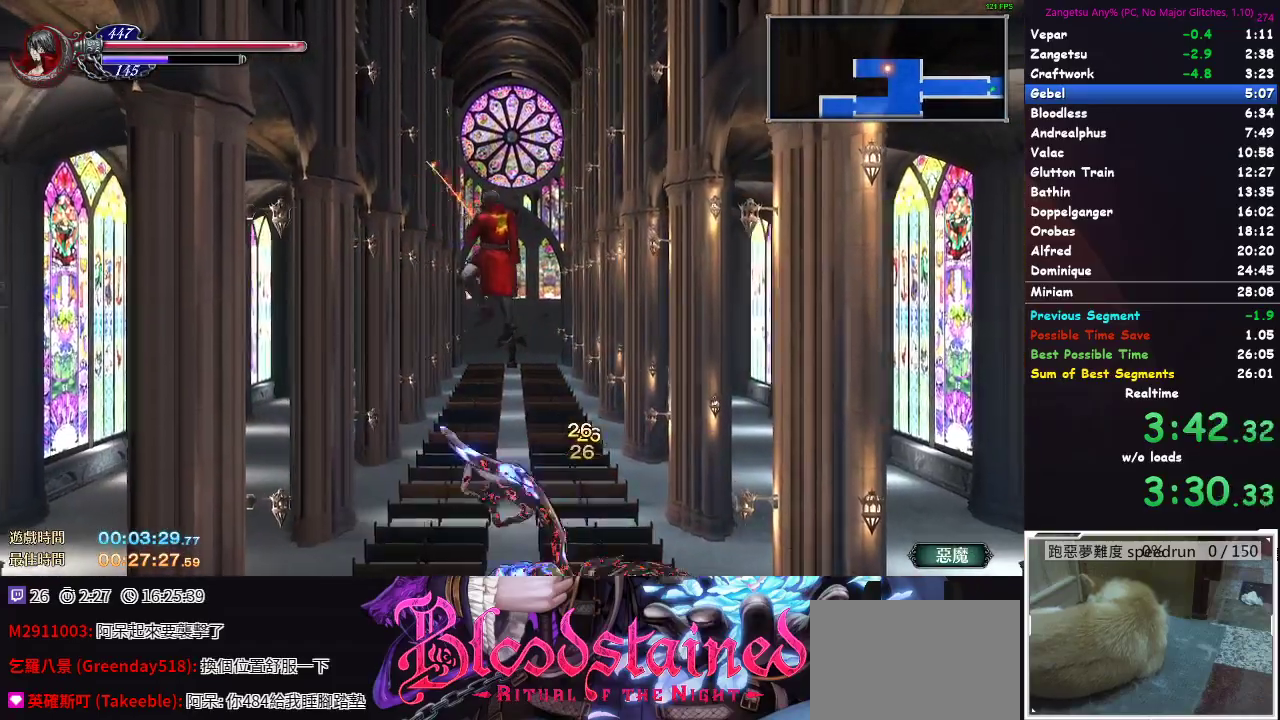
{"buttons": ["DPAD_DOWN", "DPAD_LEFT"], "left_stick": "center", "right_stick": "center", "events": [[383, "DPAD_DOWN", "down"]]}
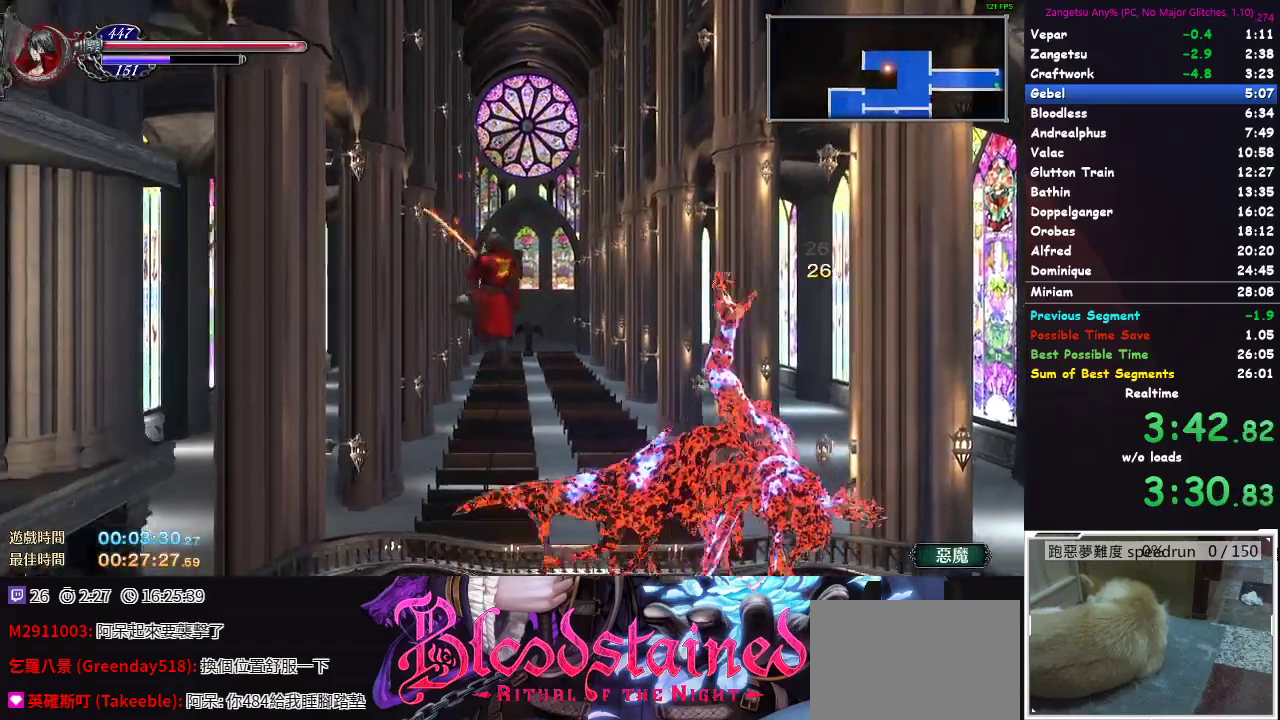
{"buttons": ["DPAD_LEFT"], "left_stick": "center", "right_stick": "center", "events": [[233, "DPAD_DOWN", "up"]]}
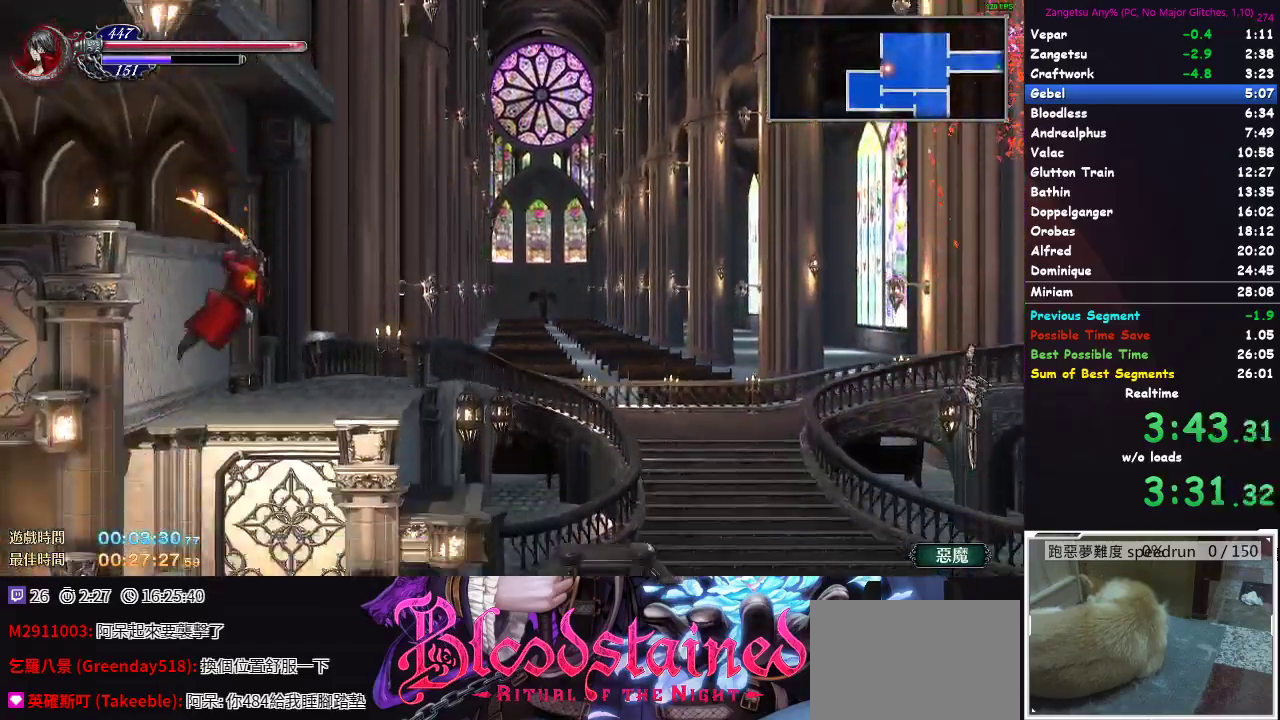
{"buttons": ["A", "DPAD_LEFT"], "left_stick": "center", "right_stick": "center"}
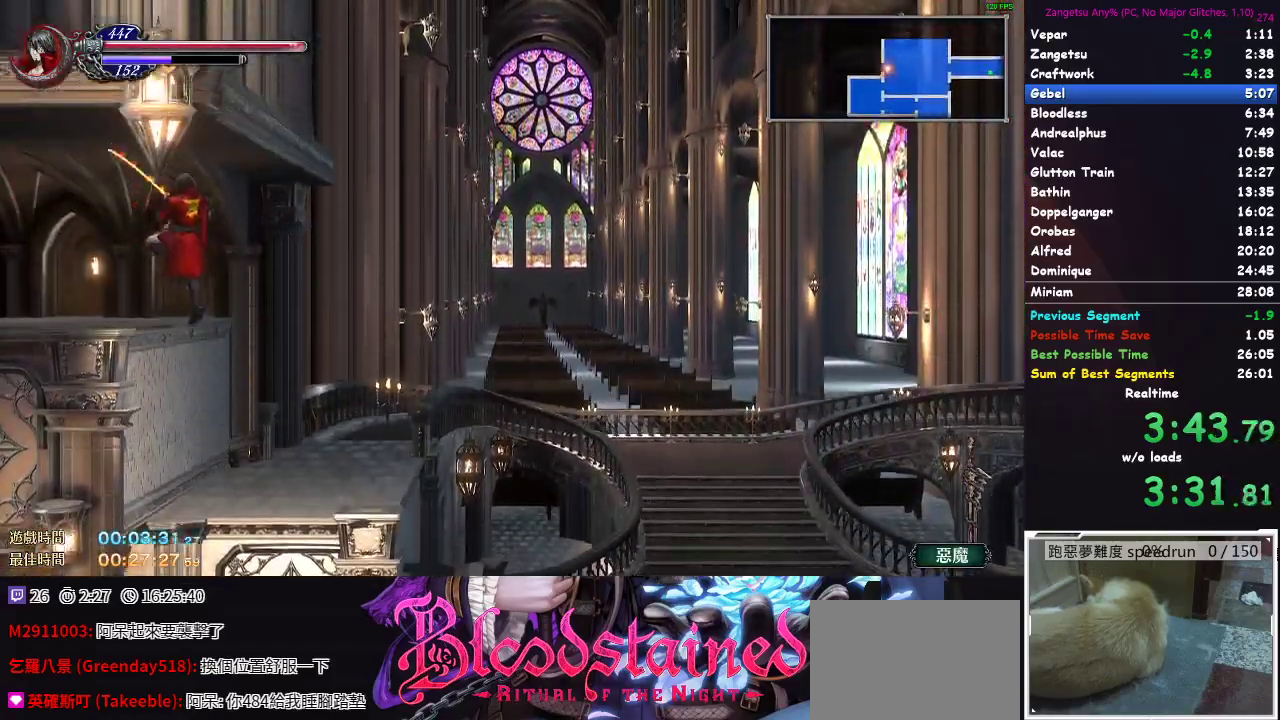
{"buttons": ["DPAD_LEFT"], "left_stick": "center", "right_stick": "center"}
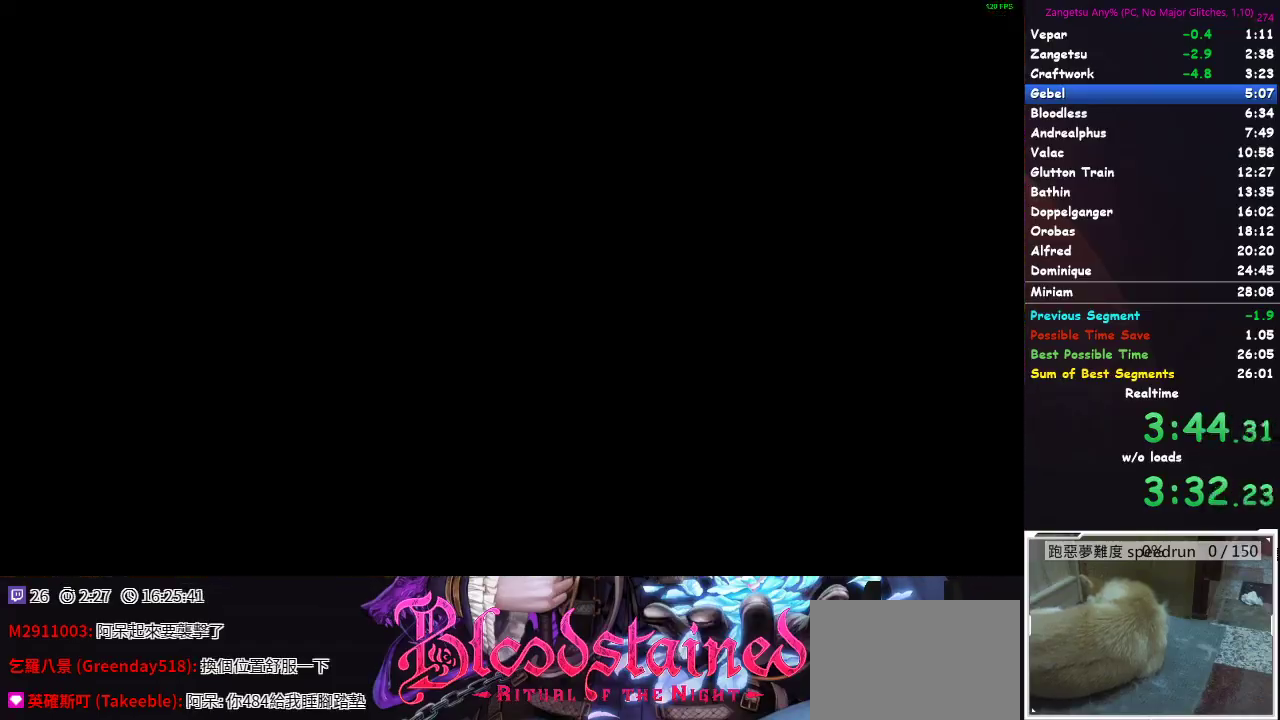
{"buttons": ["DPAD_DOWN"], "left_stick": "center", "right_stick": "center", "events": [[383, "DPAD_DOWN", "down"], [400, "DPAD_LEFT", "up"]]}
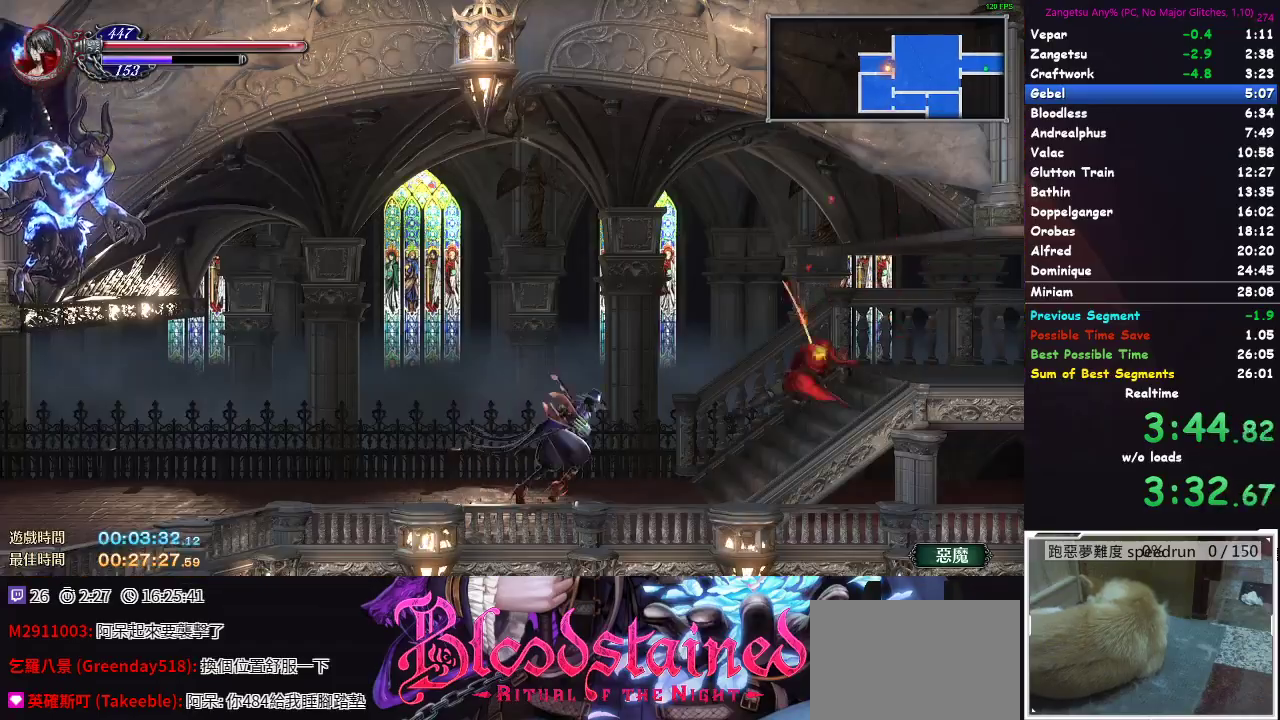
{"buttons": ["DPAD_DOWN"], "left_stick": "center", "right_stick": "center", "events": []}
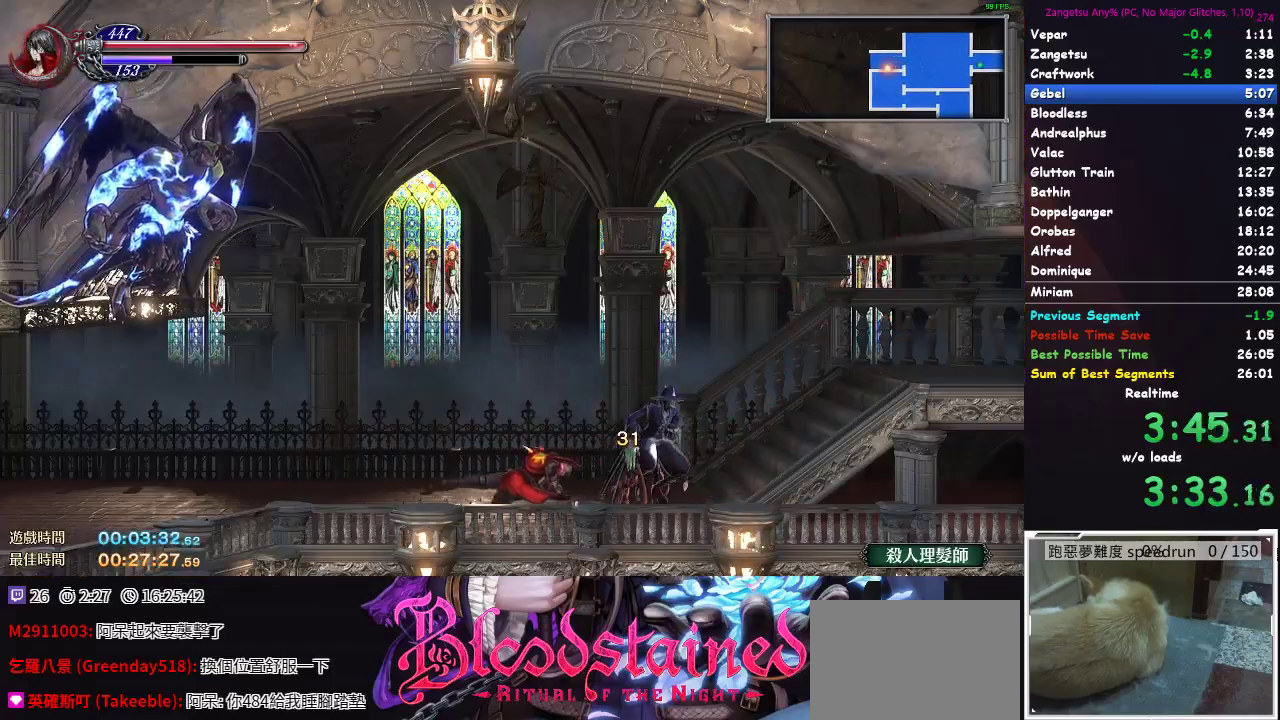
{"buttons": ["DPAD_DOWN"], "left_stick": "center", "right_stick": "center", "events": []}
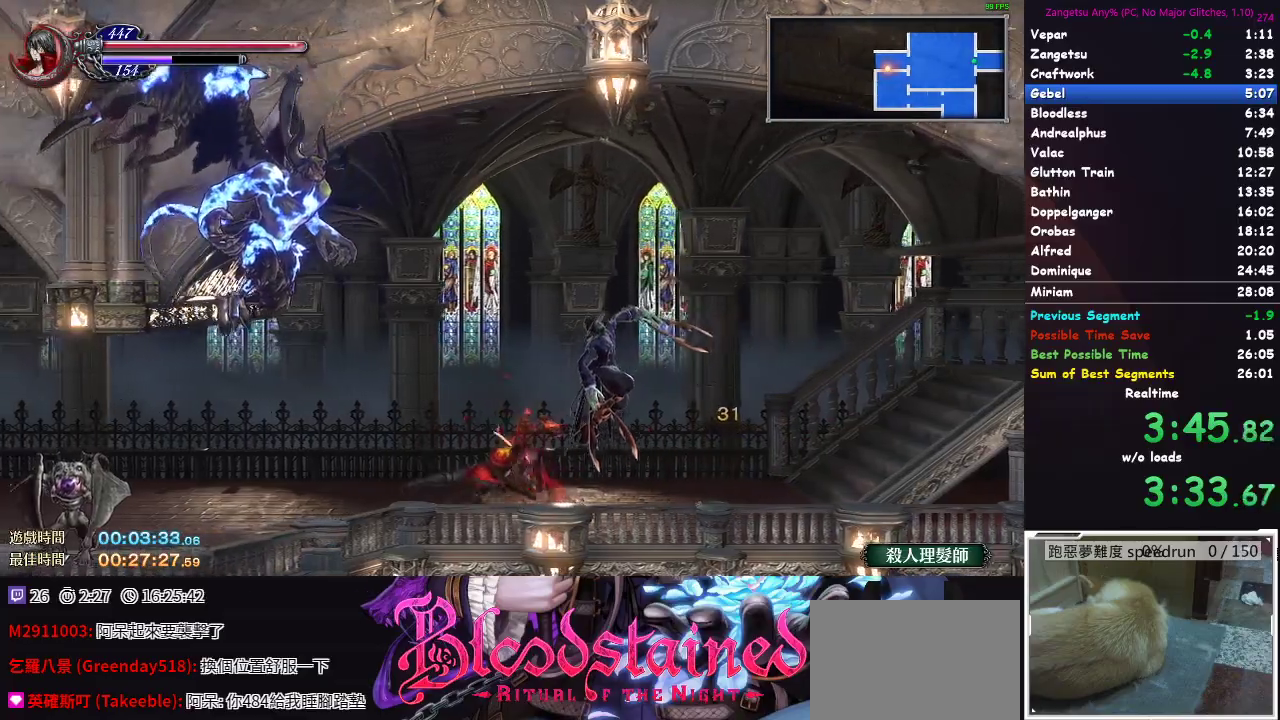
{"buttons": ["DPAD_DOWN"], "left_stick": "center", "right_stick": "center", "events": []}
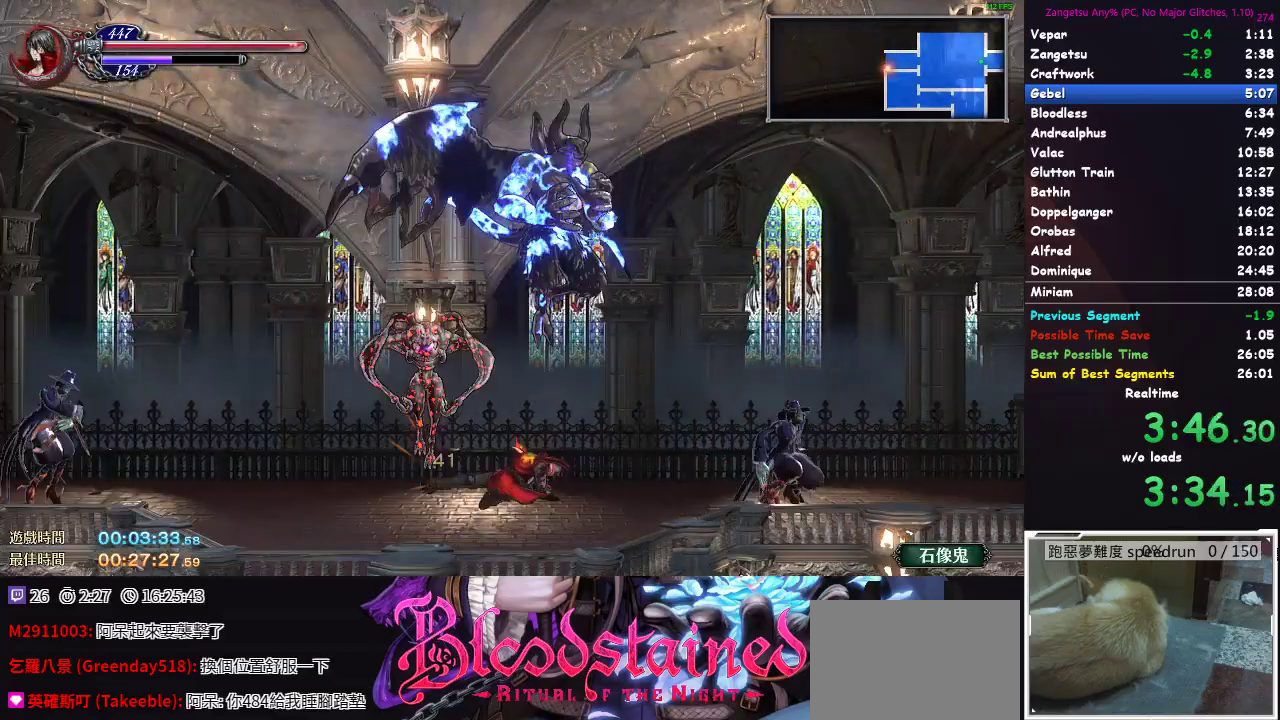
{"buttons": ["DPAD_DOWN"], "left_stick": "center", "right_stick": "center", "events": []}
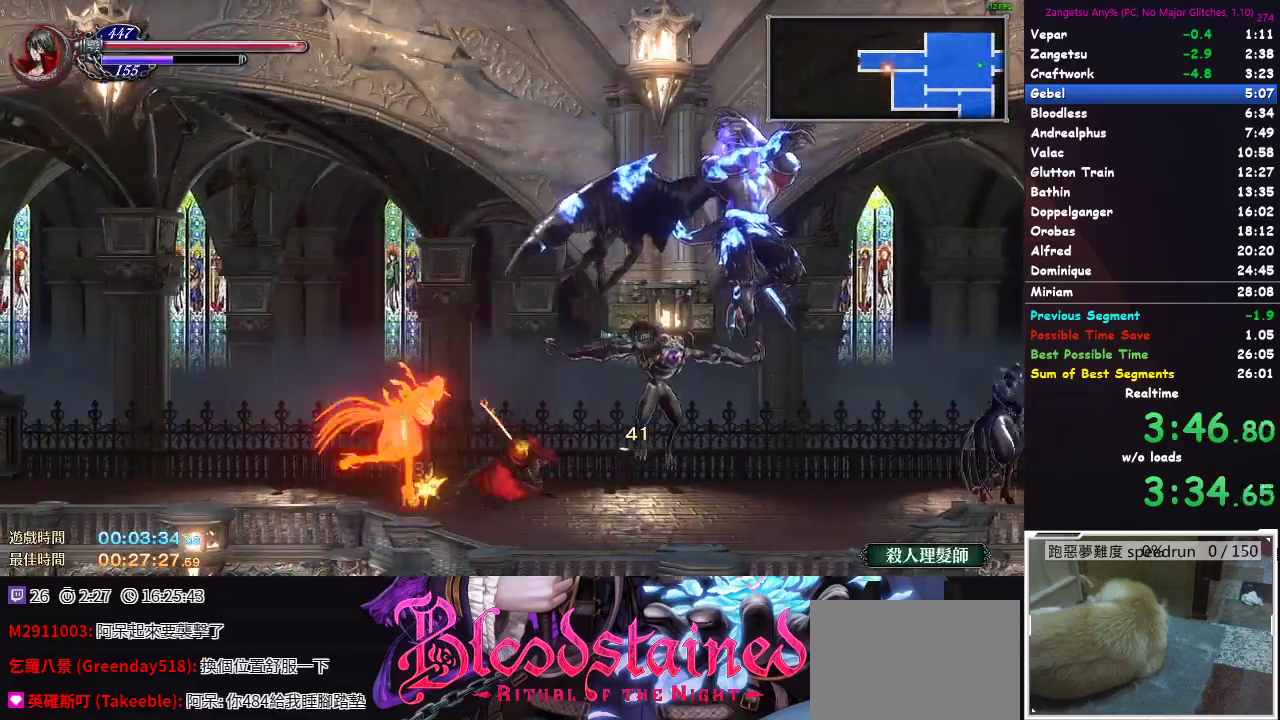
{"buttons": ["DPAD_DOWN"], "left_stick": "center", "right_stick": "center", "events": []}
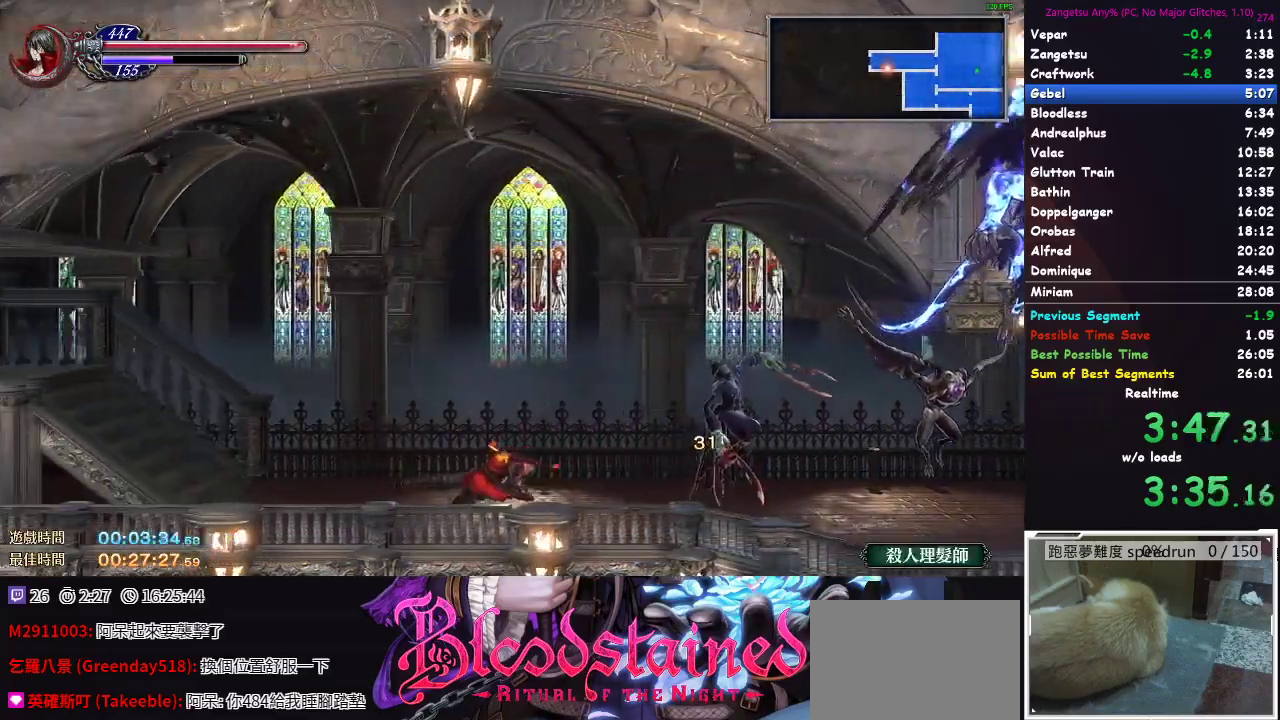
{"buttons": ["DPAD_DOWN"], "left_stick": "center", "right_stick": "center", "events": []}
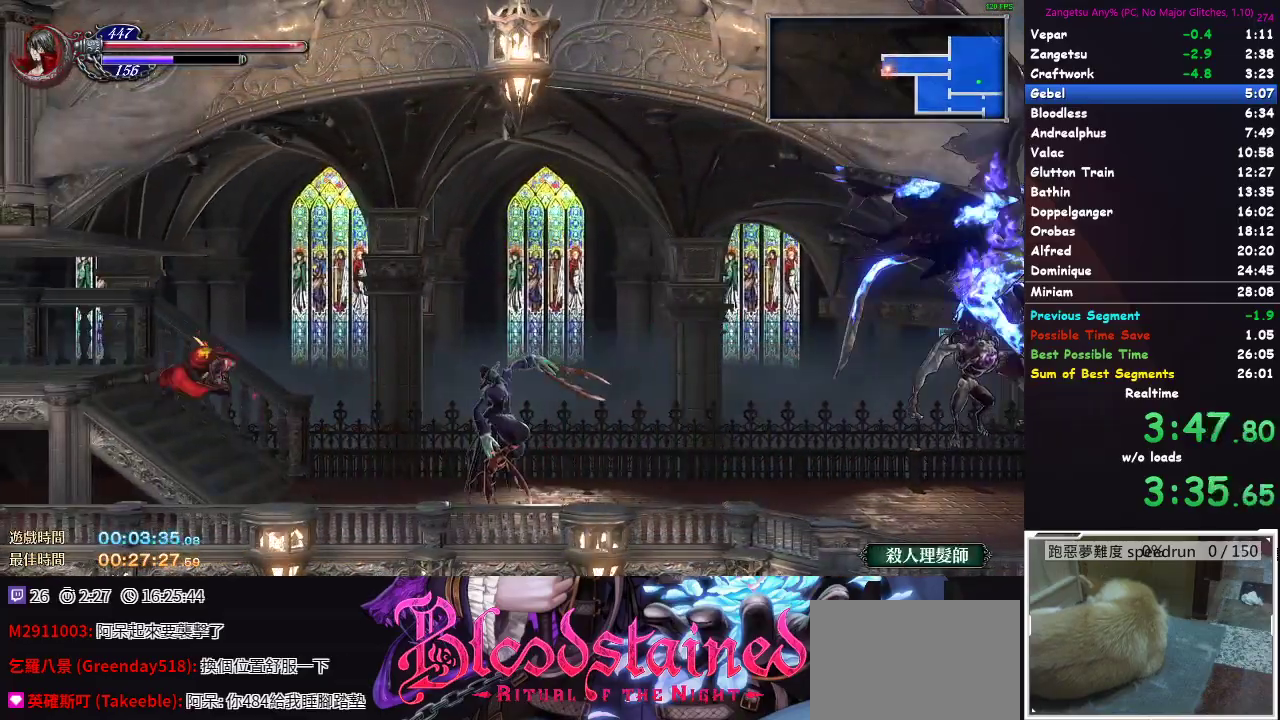
{"buttons": ["DPAD_DOWN"], "left_stick": "center", "right_stick": "center", "events": []}
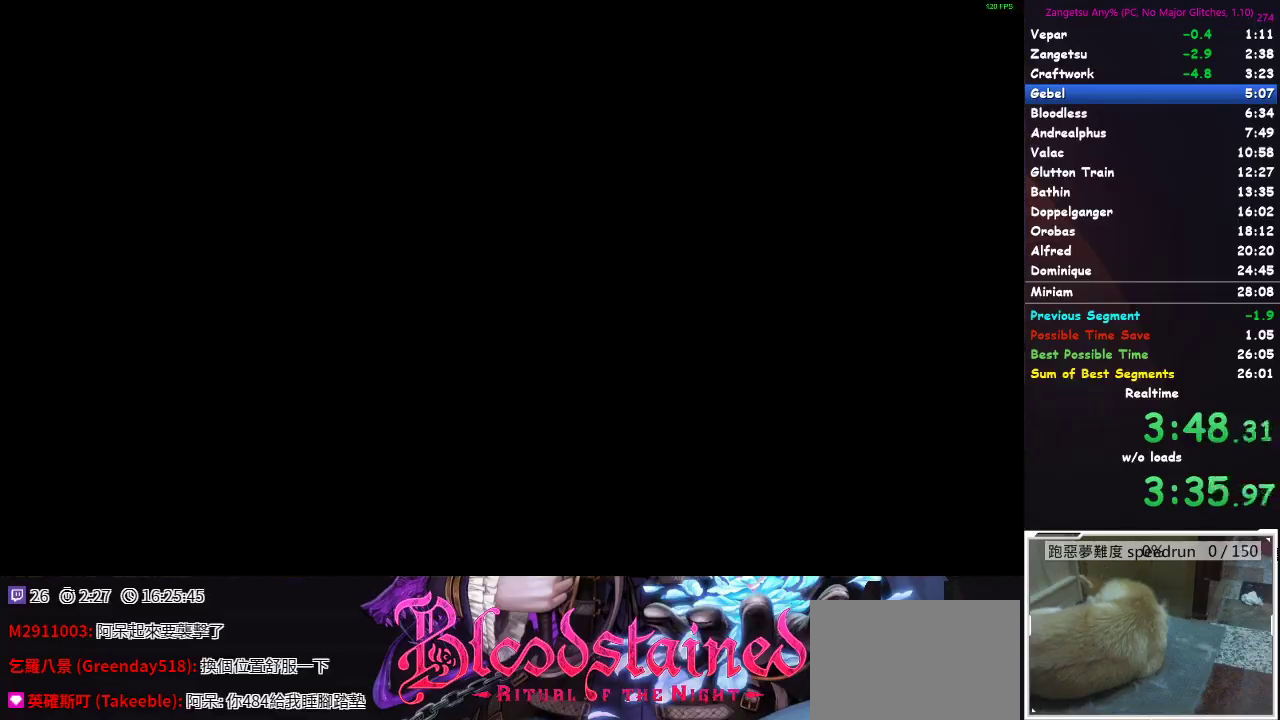
{"buttons": ["DPAD_DOWN"], "left_stick": "center", "right_stick": "center", "events": []}
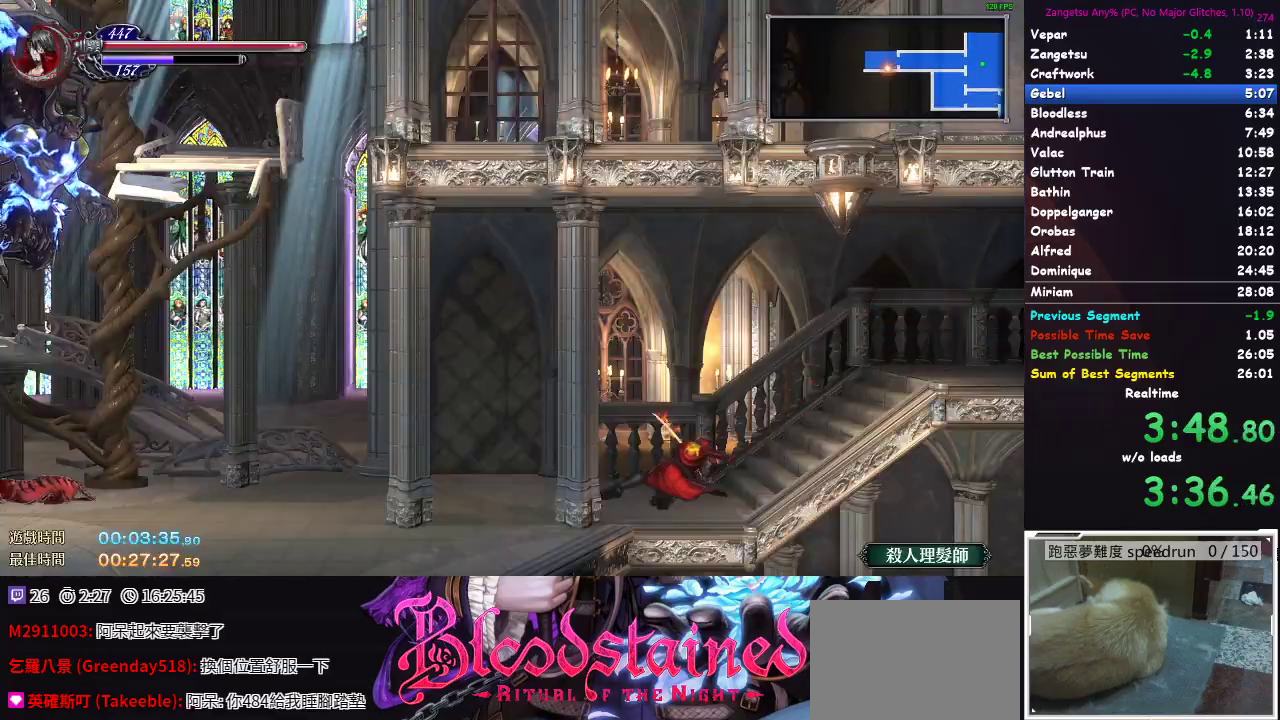
{"buttons": ["DPAD_DOWN"], "left_stick": "center", "right_stick": "center", "events": []}
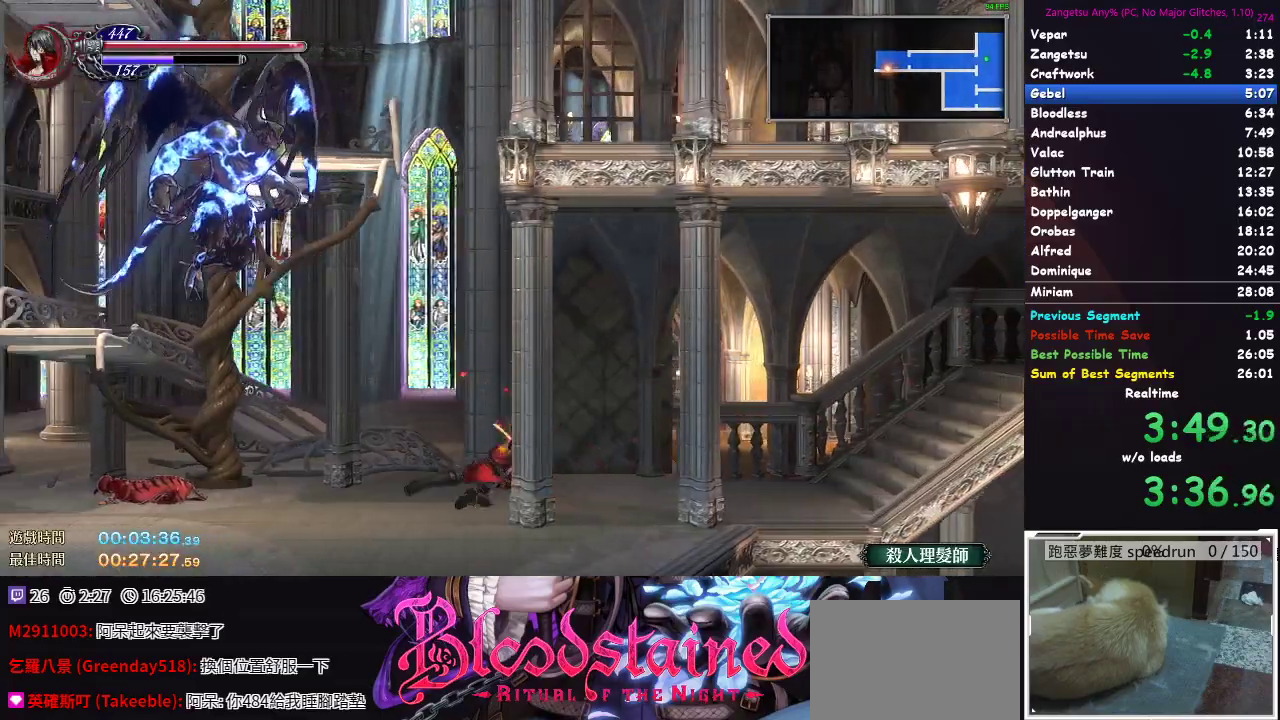
{"buttons": ["DPAD_DOWN"], "left_stick": "center", "right_stick": "center", "events": []}
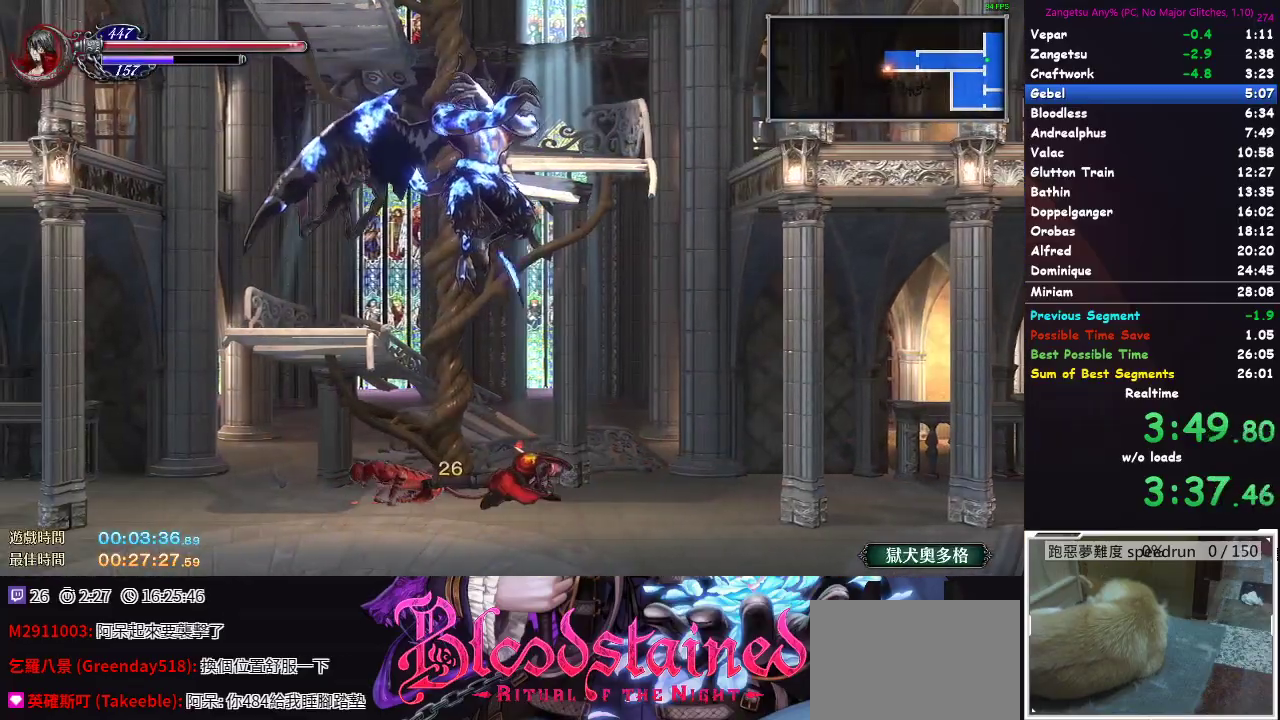
{"buttons": ["DPAD_DOWN"], "left_stick": "center", "right_stick": "center", "events": []}
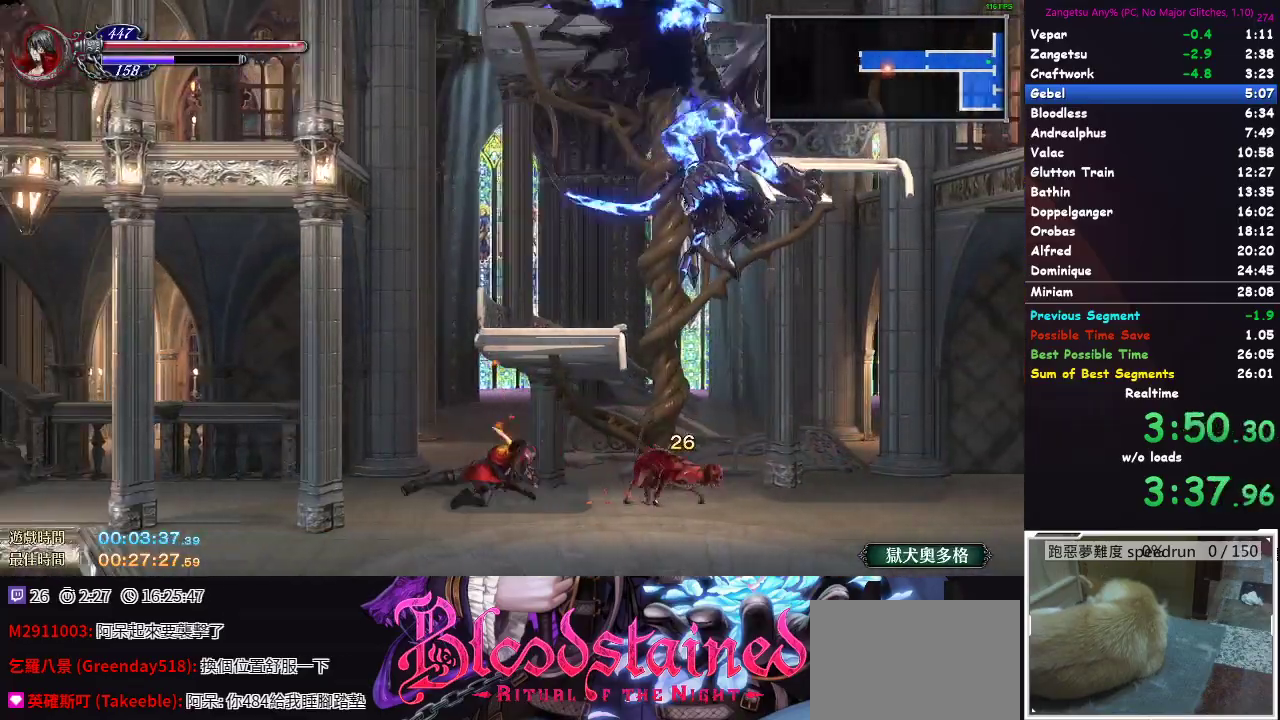
{"buttons": ["DPAD_DOWN"], "left_stick": "center", "right_stick": "center", "events": []}
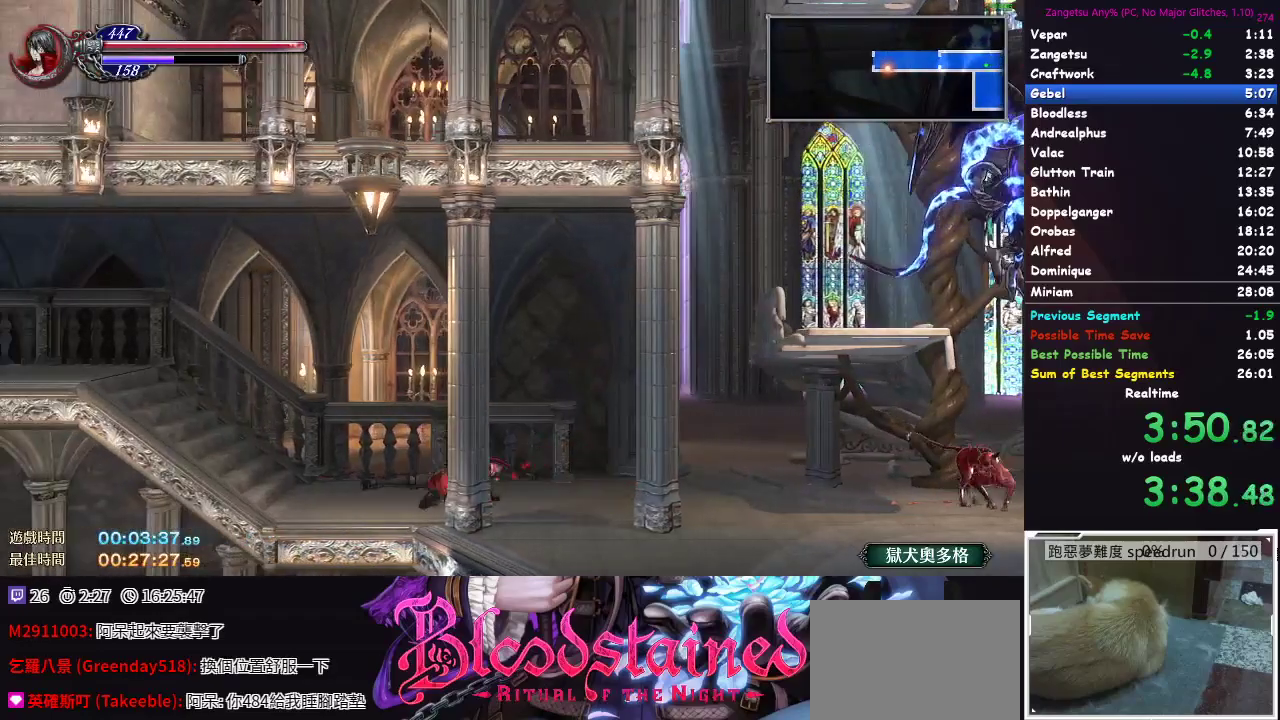
{"buttons": ["A", "DPAD_DOWN"], "left_stick": "center", "right_stick": "center"}
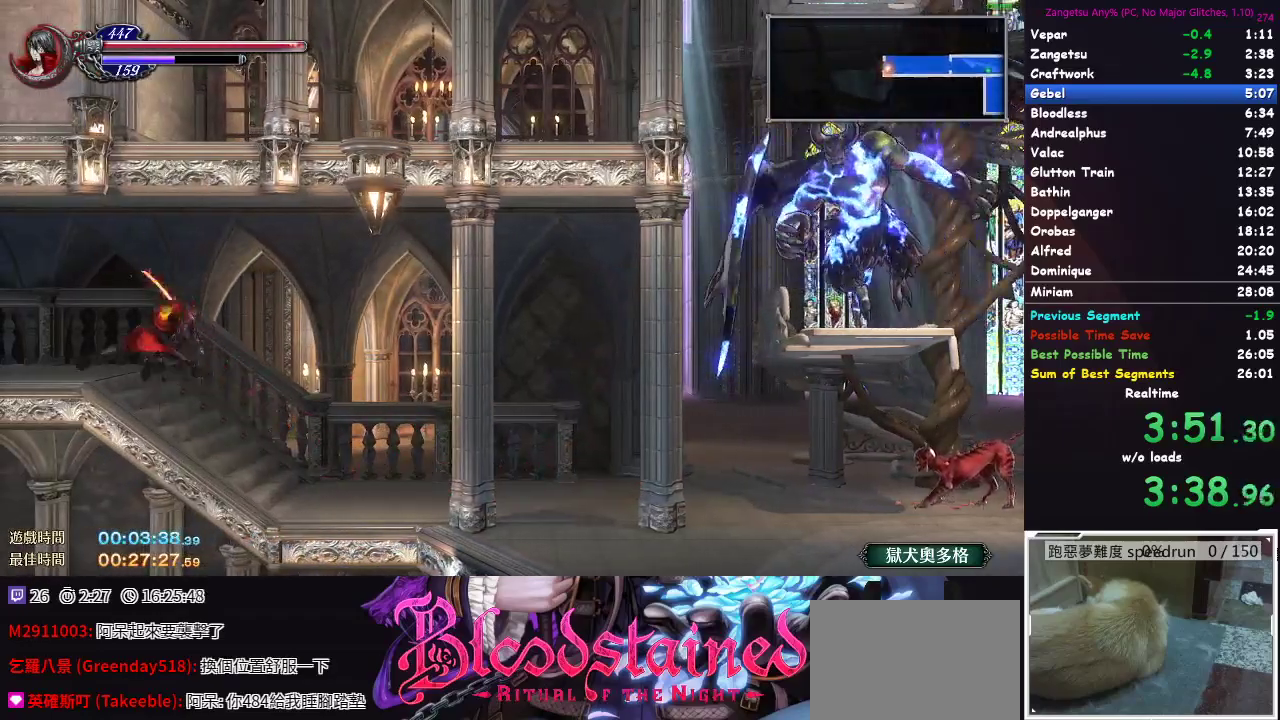
{"buttons": ["B", "DPAD_DOWN"], "left_stick": "center", "right_stick": "center"}